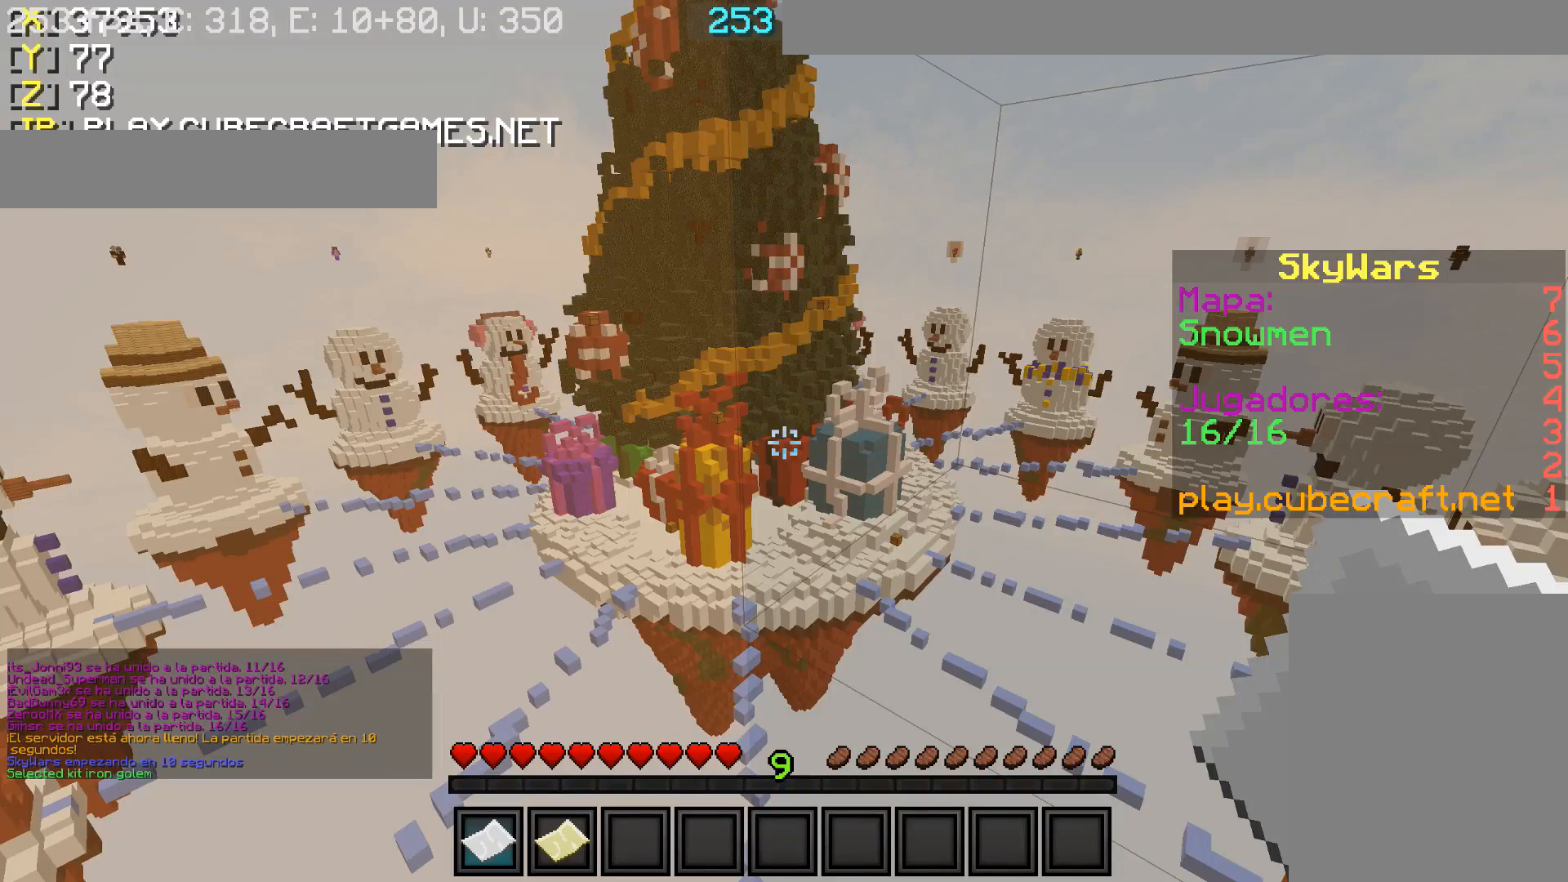
Gameplay with keyboard and mouse; each line is a JSON object with the keys and mouse buttons held at the frame after it. "events" lists presses ("down") and releases ("up") of "a", "d", "s", "w", "mouse_left" and "mouse_right" between this image and that frame as [ms after this image, input, new state], when the widget could be followed in between. "mouse_left", "mouse_right" = the "left", "right" buttons of the "mouse" list. No other keys are recorded. Fast repeated clicks can show as one long hold. Mouse movement is not recorded.
{"keys": [], "mouse": [], "events": []}
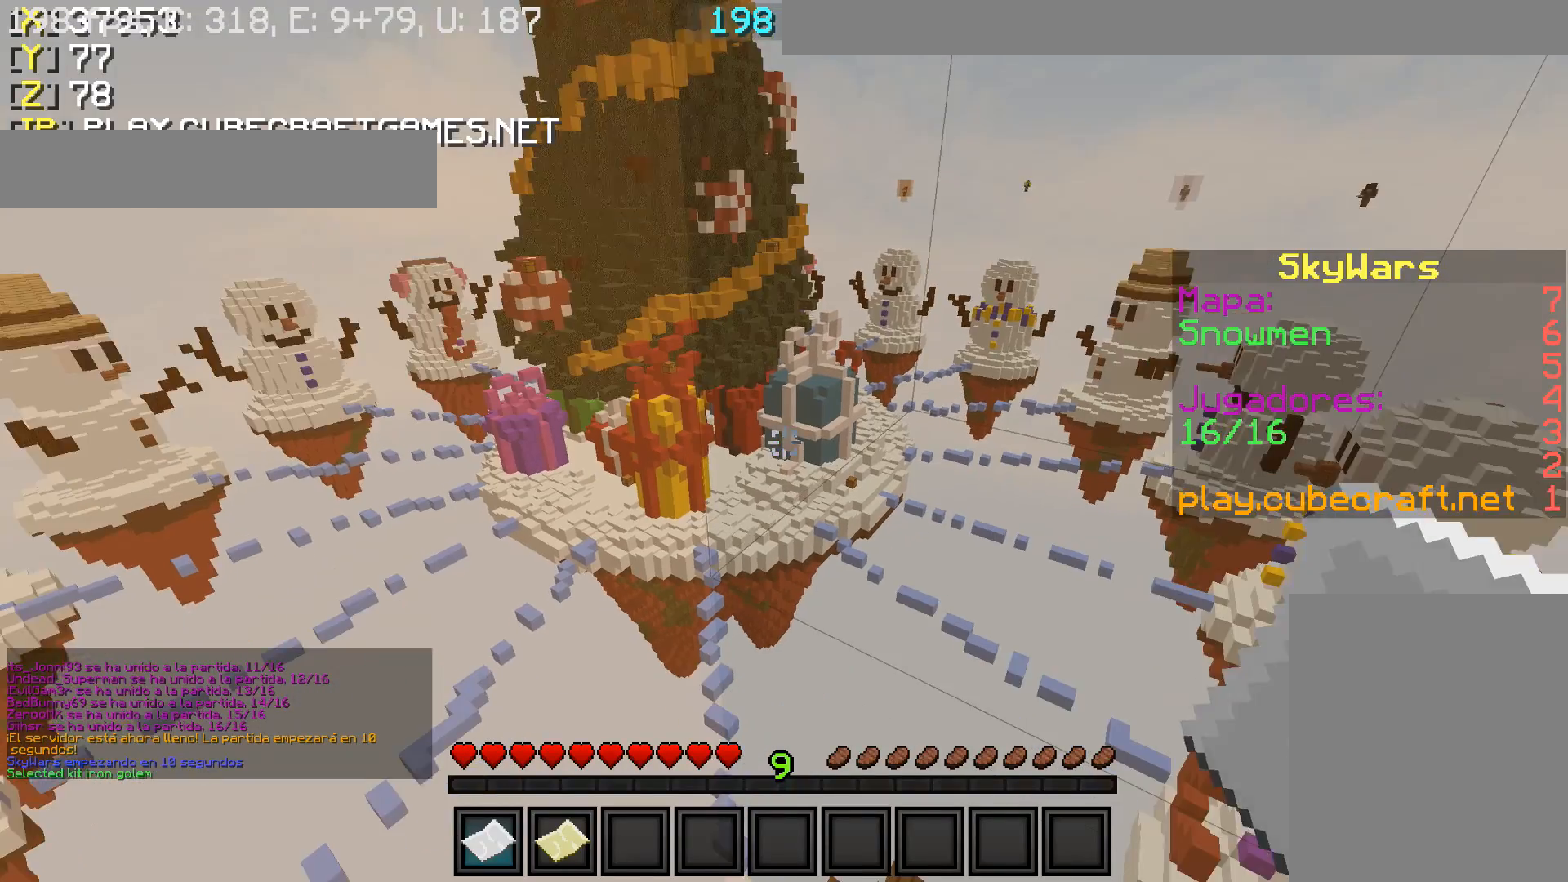
{"keys": [], "mouse": [], "events": []}
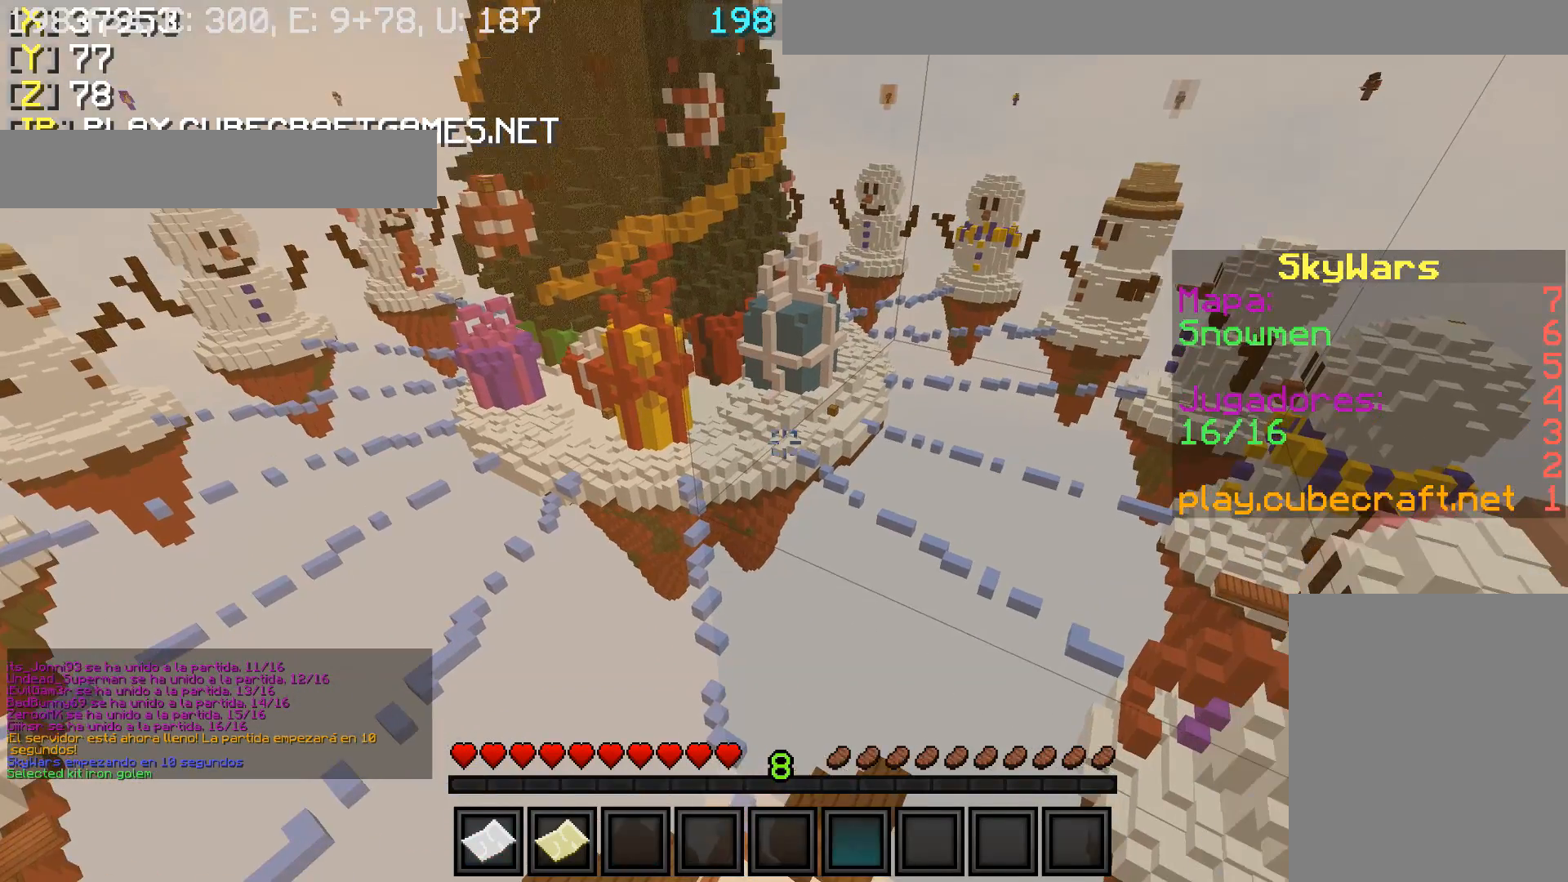
{"keys": ["w"], "mouse": ["left"], "events": [[383, "mouse_left", "down"], [433, "mouse_left", "up"], [433, "w", "down"], [500, "mouse_left", "down"]]}
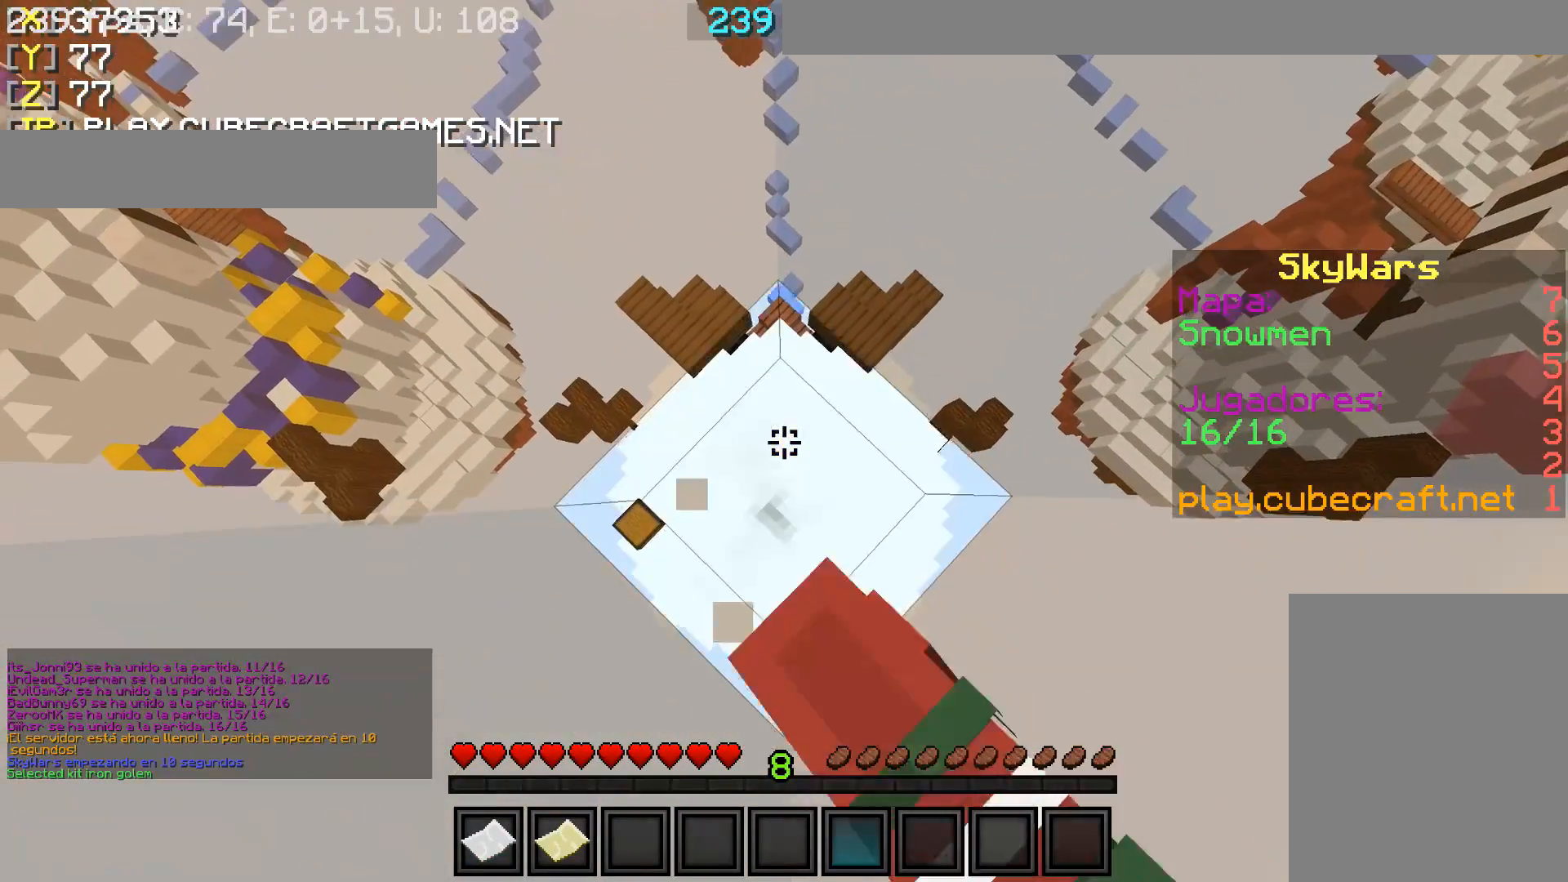
{"keys": ["s"], "mouse": [], "events": [[100, "mouse_left", "up"], [100, "w", "up"], [150, "mouse_left", "down"], [217, "mouse_left", "up"], [267, "s", "down"], [317, "mouse_left", "down"], [367, "mouse_left", "up"]]}
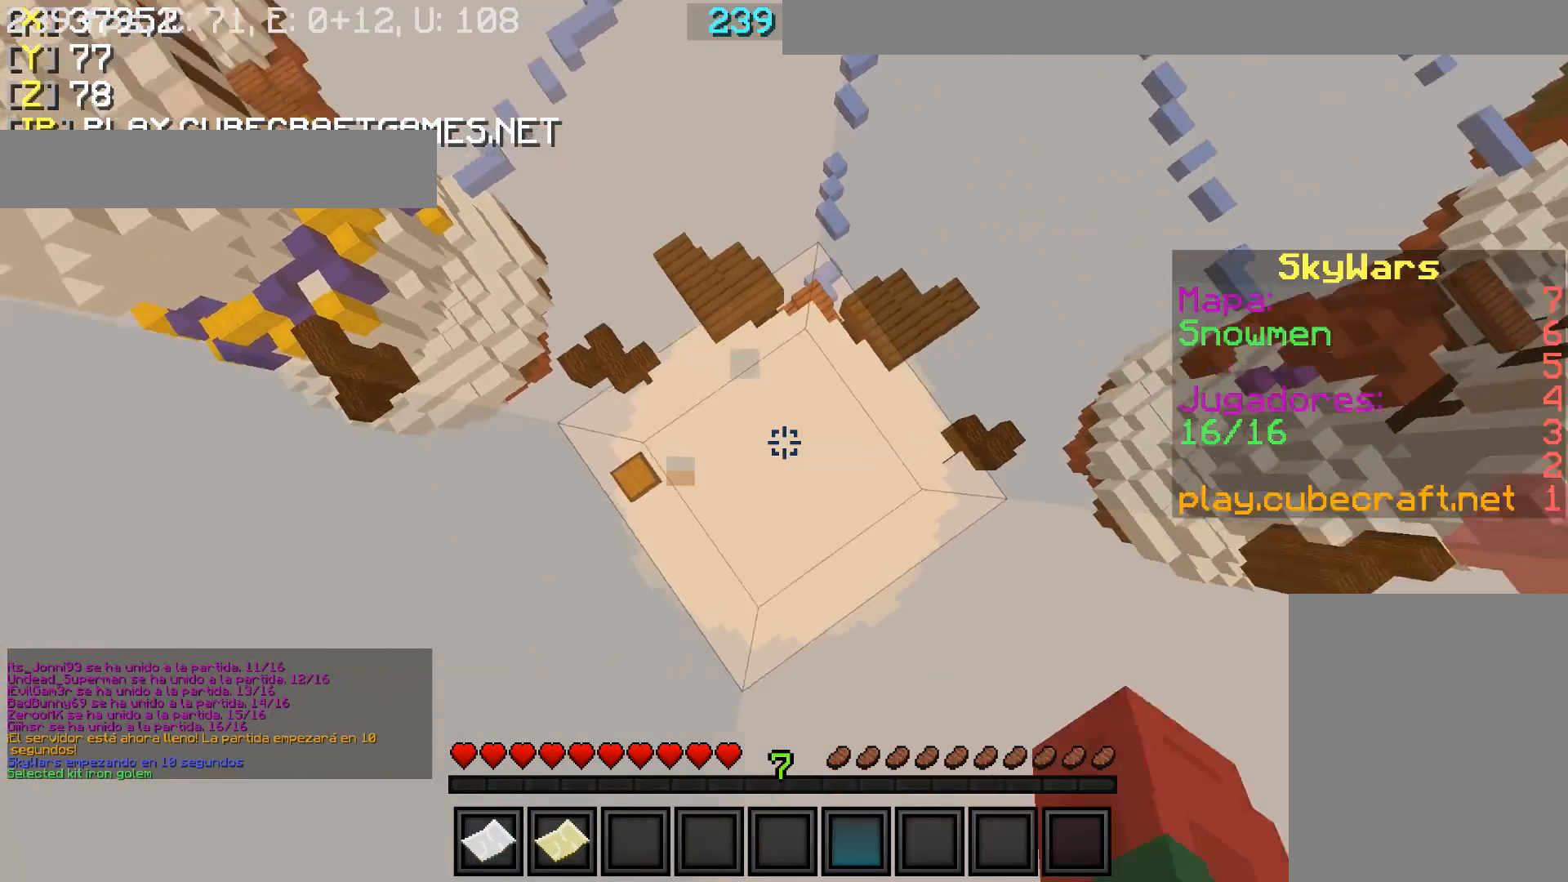
{"keys": ["d", "s"], "mouse": [], "events": [[100, "d", "down"], [100, "mouse_left", "down"], [150, "mouse_left", "up"], [183, "mouse_left", "down"], [300, "mouse_left", "up"], [367, "mouse_left", "down"], [417, "mouse_left", "up"]]}
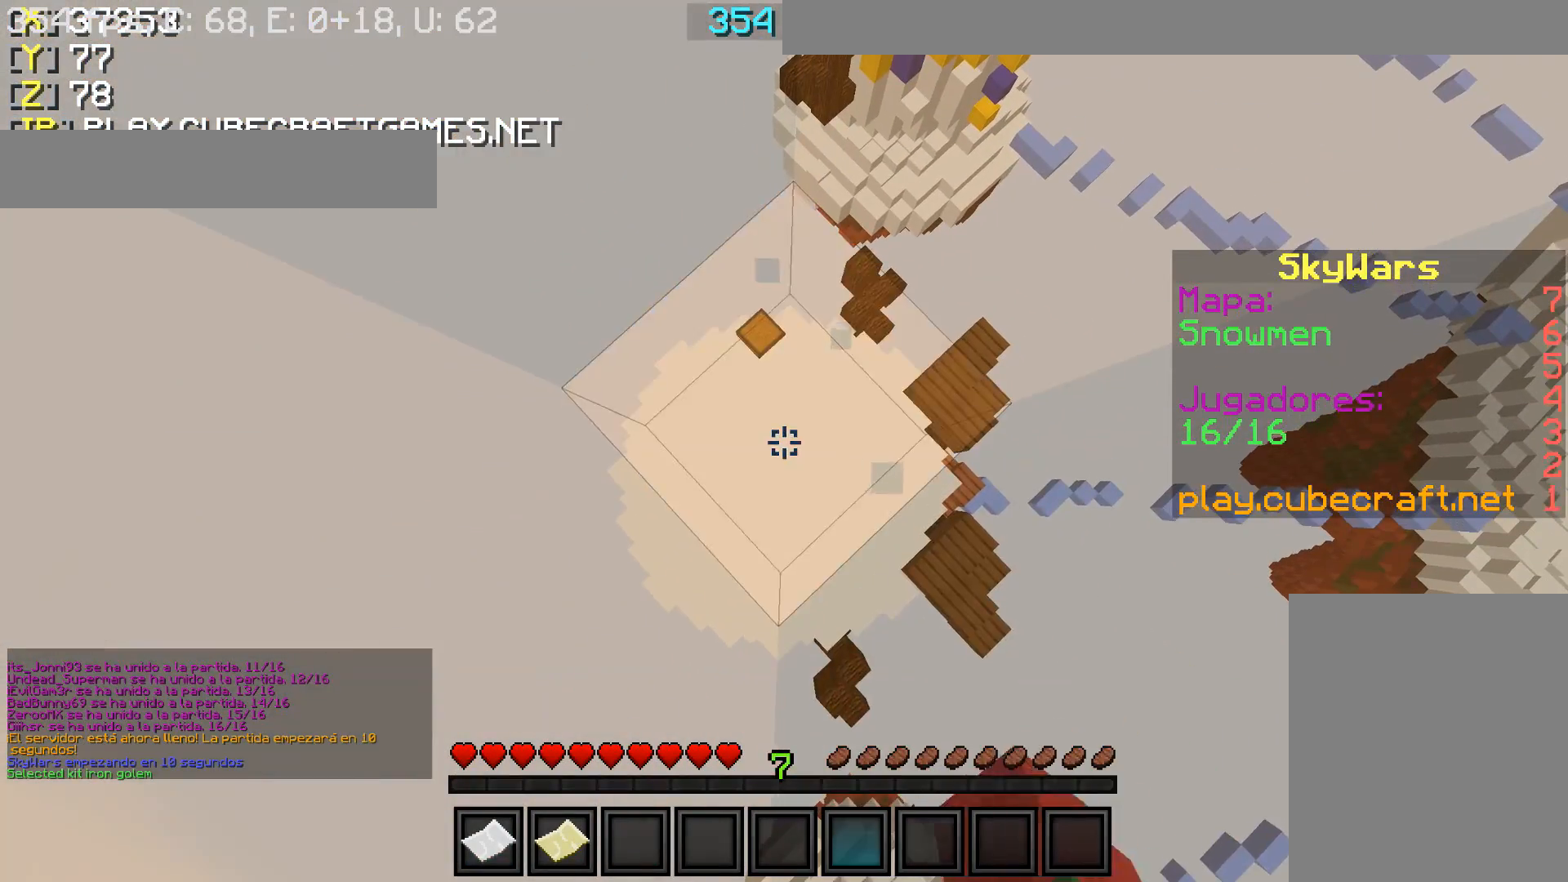
{"keys": [], "mouse": [], "events": [[17, "d", "up"], [17, "mouse_left", "down"], [83, "mouse_left", "up"], [133, "mouse_left", "down"], [183, "a", "down"], [183, "mouse_left", "up"], [283, "mouse_left", "down"], [283, "s", "up"], [350, "a", "up"], [350, "mouse_left", "up"], [450, "mouse_left", "down"], [500, "mouse_left", "up"]]}
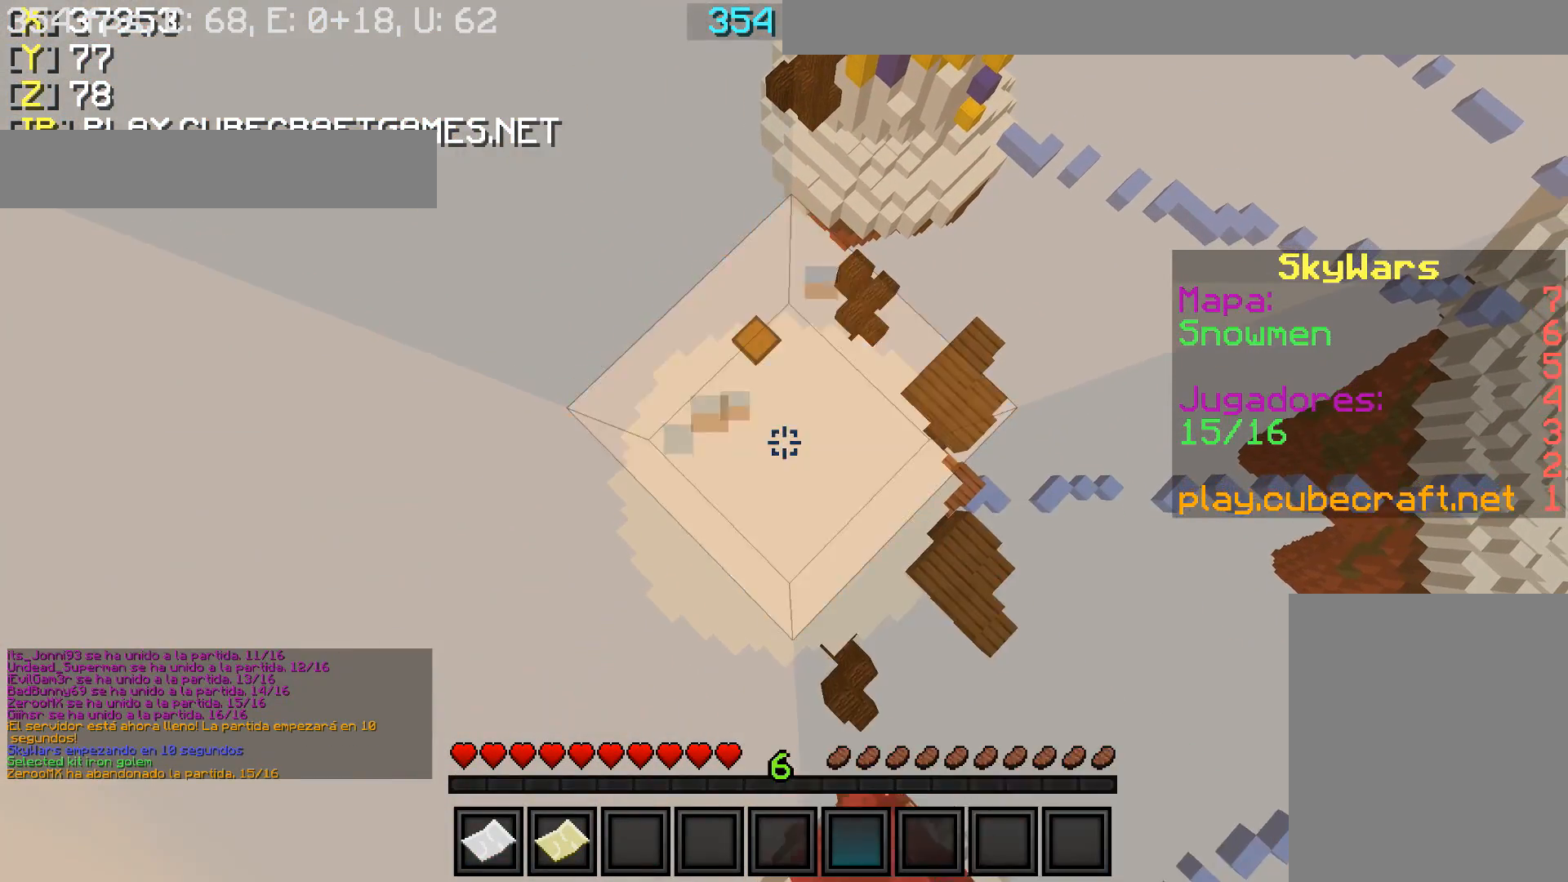
{"keys": [], "mouse": [], "events": [[67, "a", "down"], [67, "mouse_left", "down"], [167, "mouse_left", "up"], [217, "mouse_left", "down"], [333, "a", "up"], [333, "mouse_left", "up"], [383, "mouse_left", "down"], [433, "mouse_left", "up"]]}
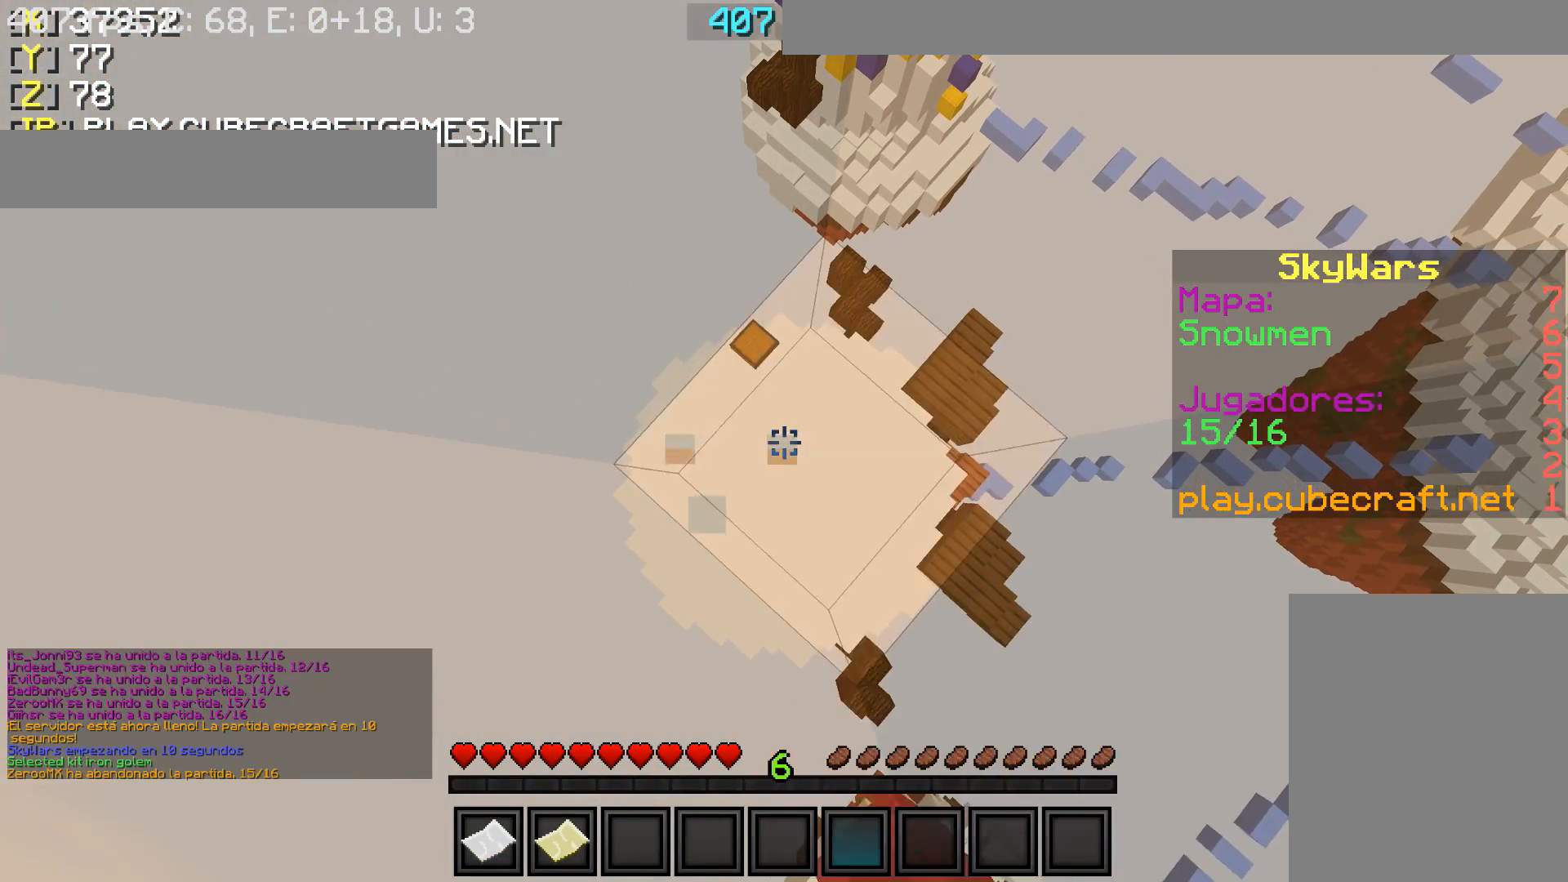
{"keys": [], "mouse": ["left"], "events": [[33, "mouse_left", "down"], [83, "mouse_left", "up"], [200, "mouse_left", "down"], [250, "mouse_left", "up"], [467, "mouse_left", "down"]]}
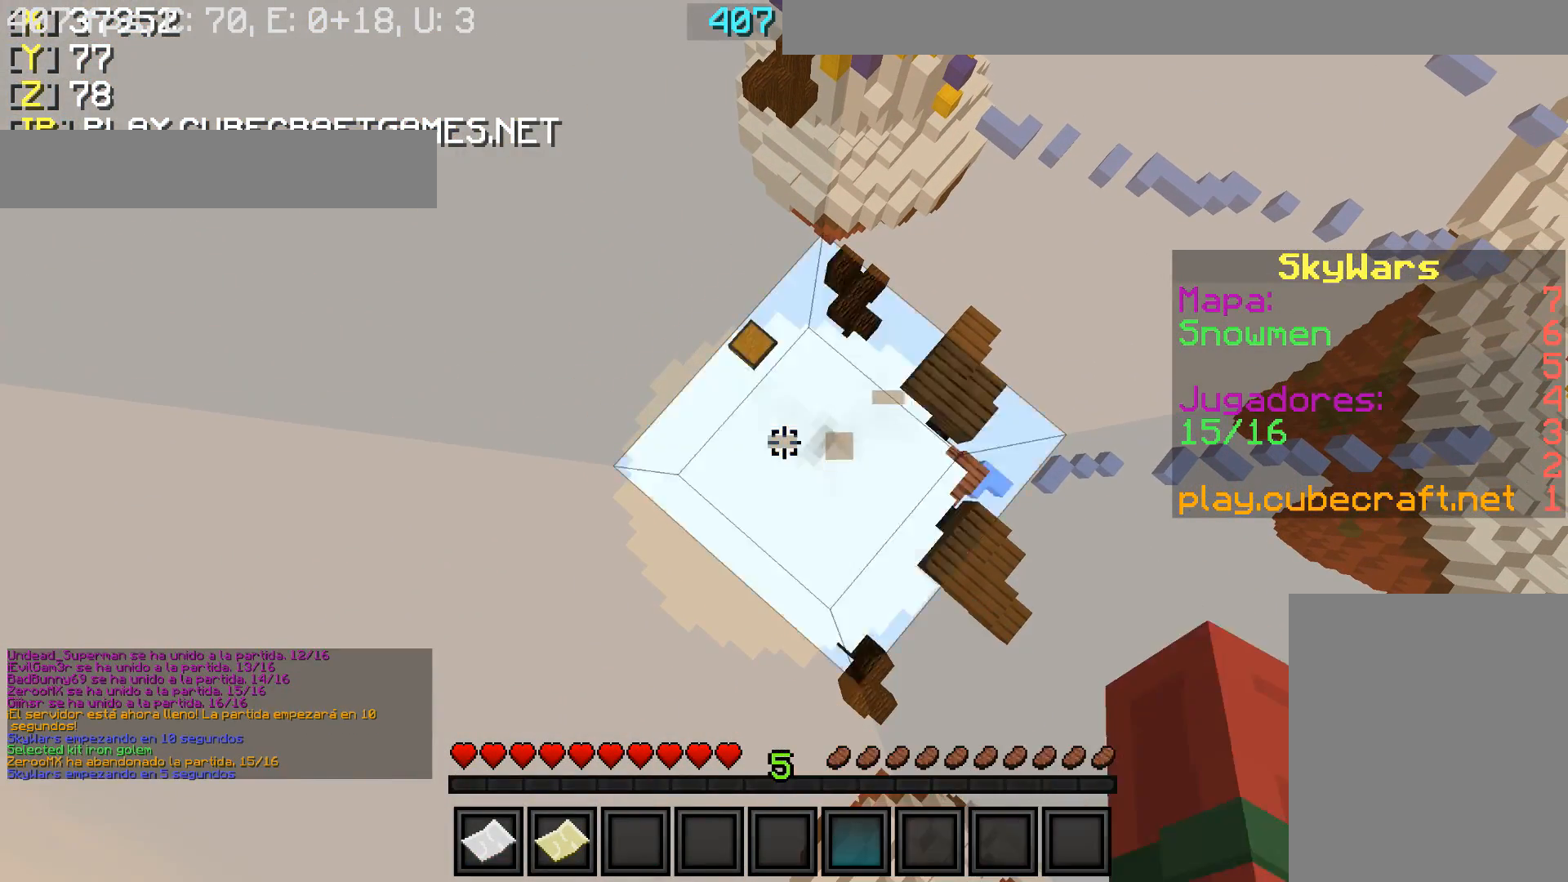
{"keys": [], "mouse": [], "events": [[17, "mouse_left", "up"]]}
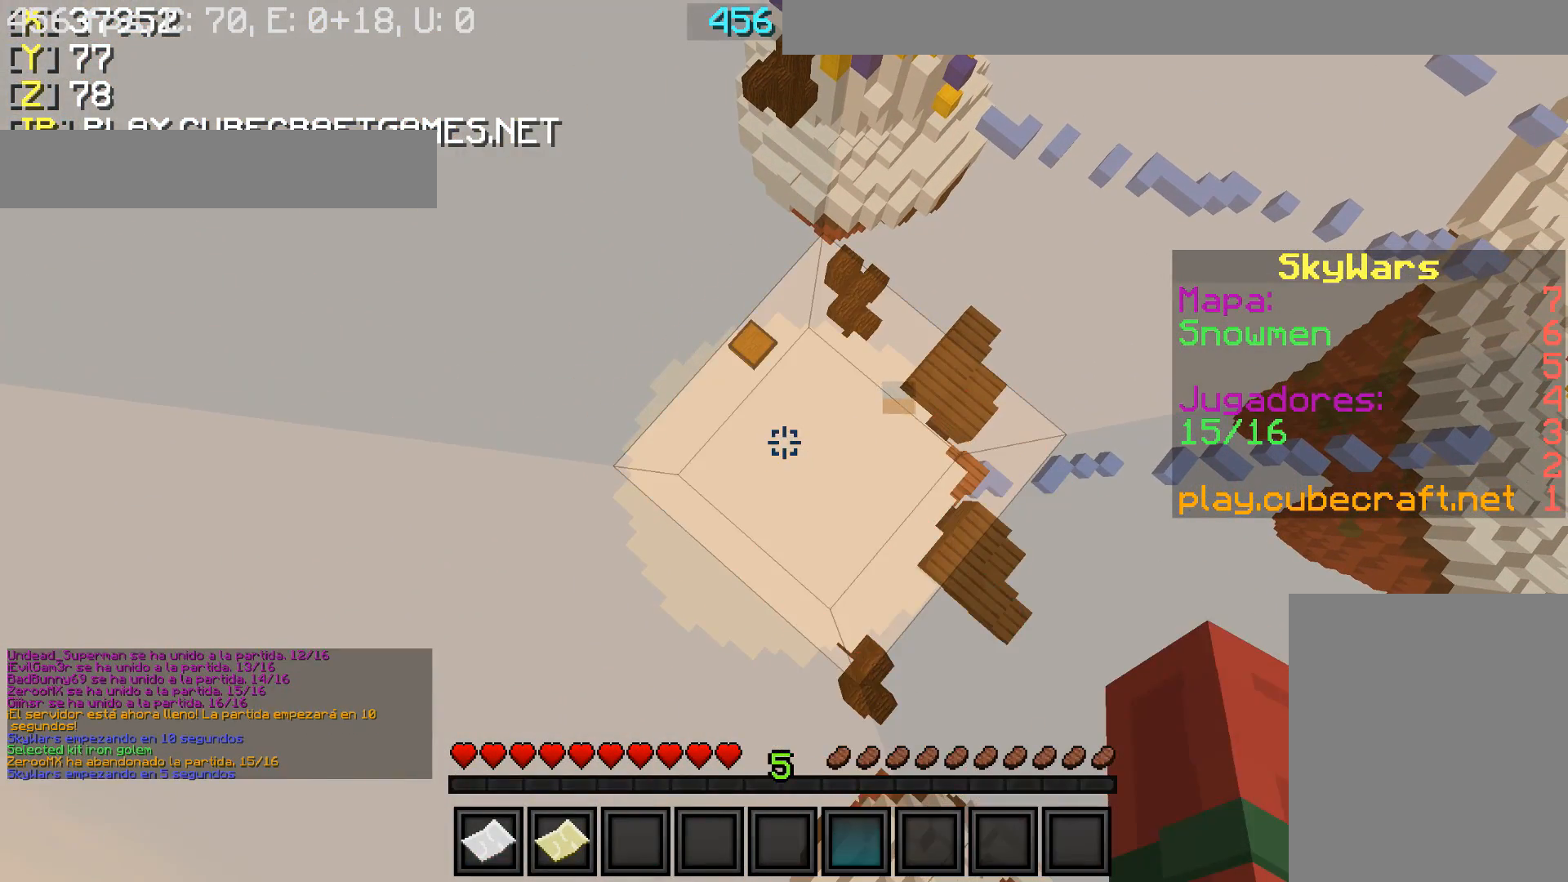
{"keys": [], "mouse": [], "events": []}
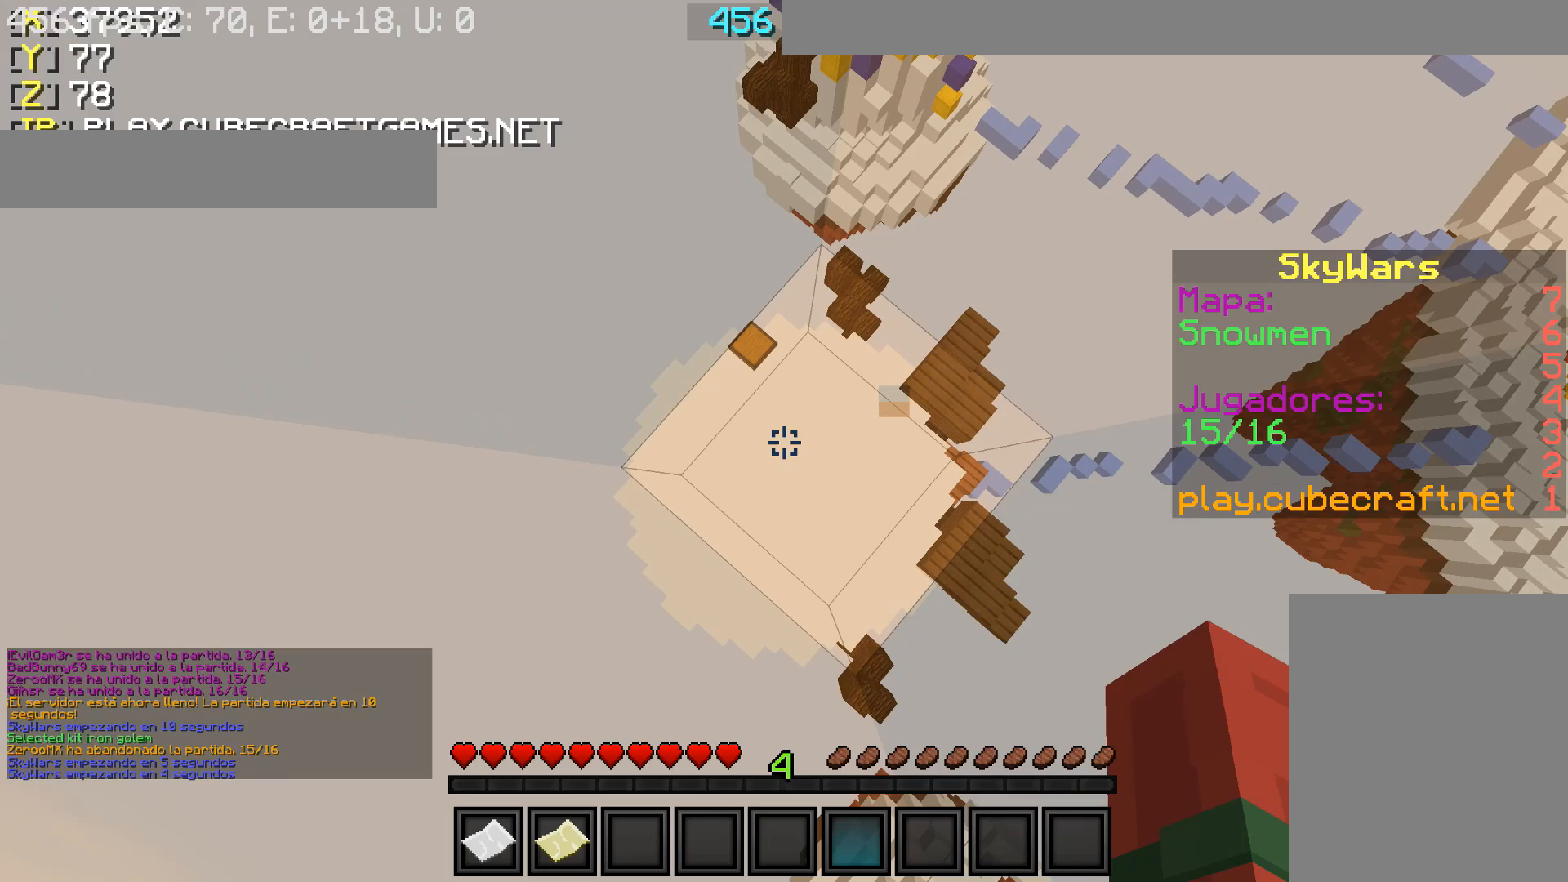
{"keys": [], "mouse": [], "events": []}
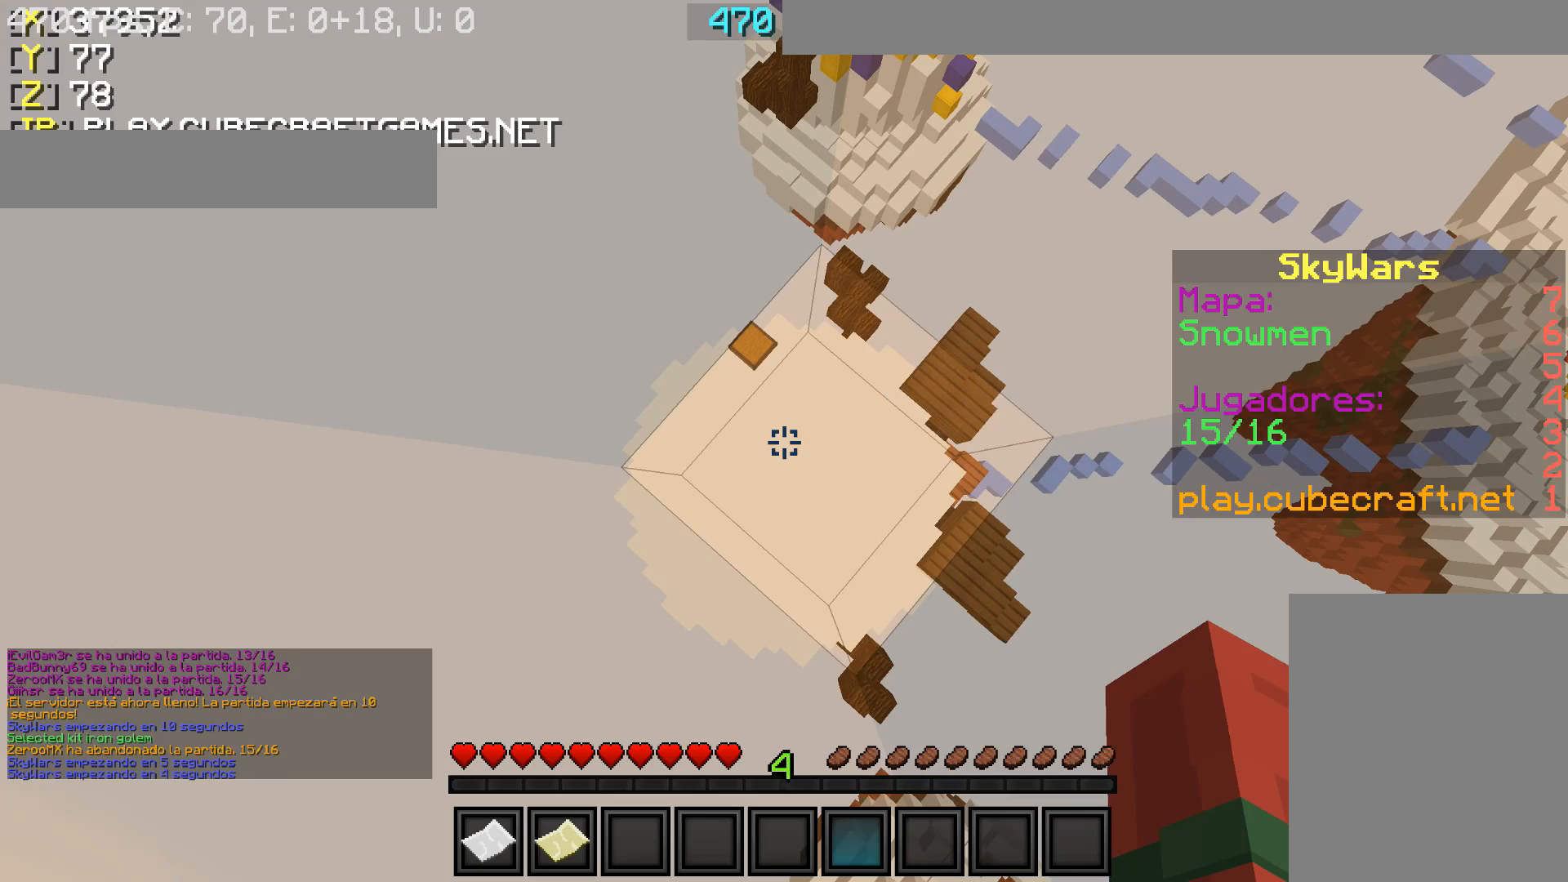
{"keys": [], "mouse": [], "events": []}
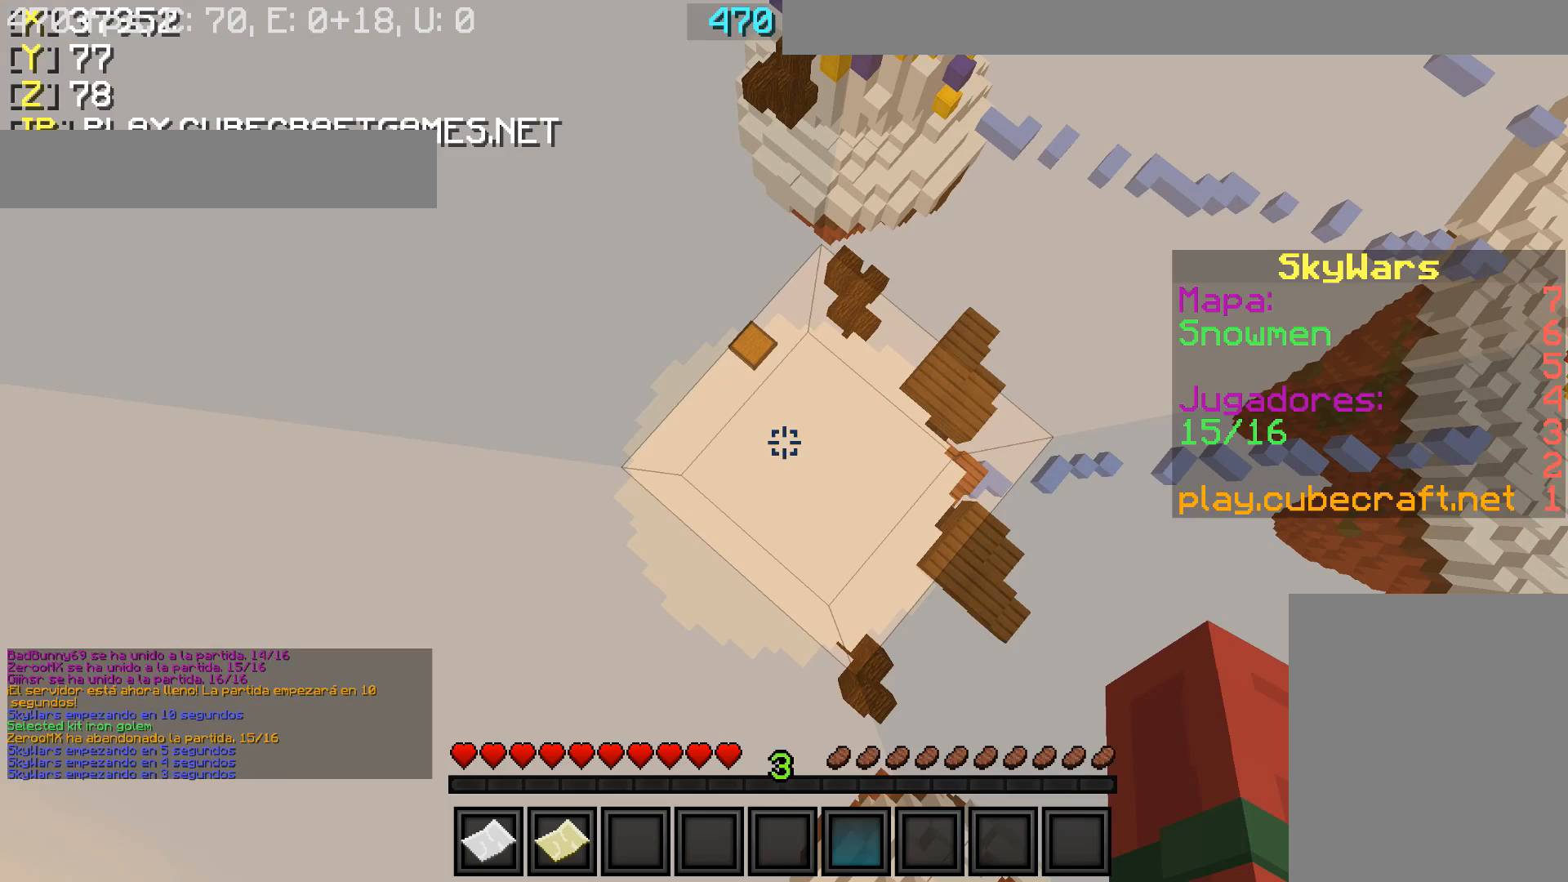
{"keys": [], "mouse": [], "events": []}
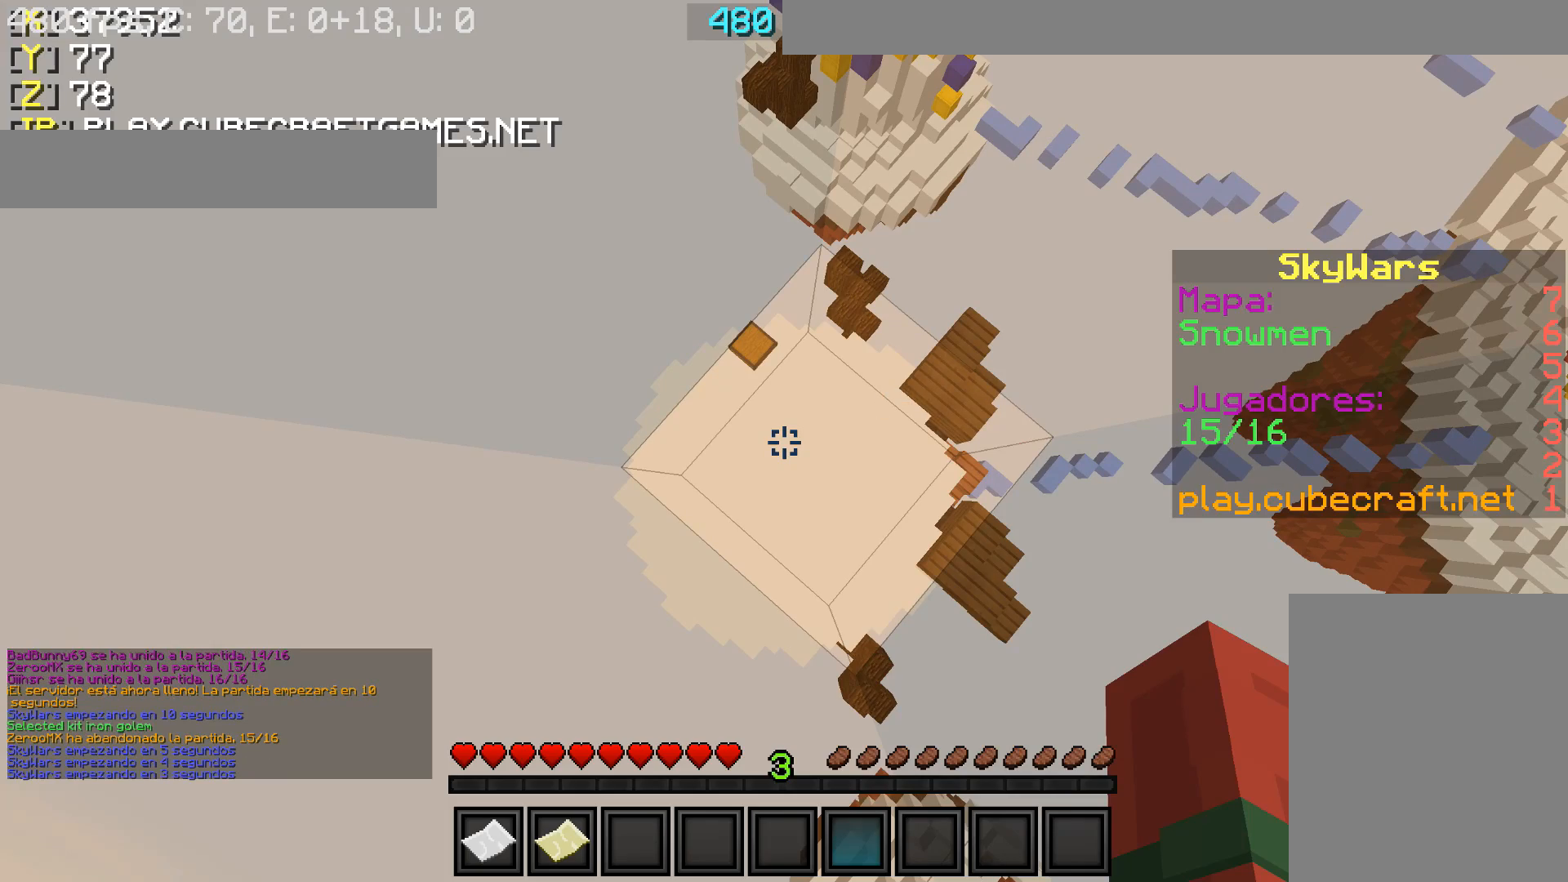
{"keys": [], "mouse": ["left"], "events": [[317, "mouse_left", "down"], [417, "mouse_left", "up"], [467, "mouse_left", "down"]]}
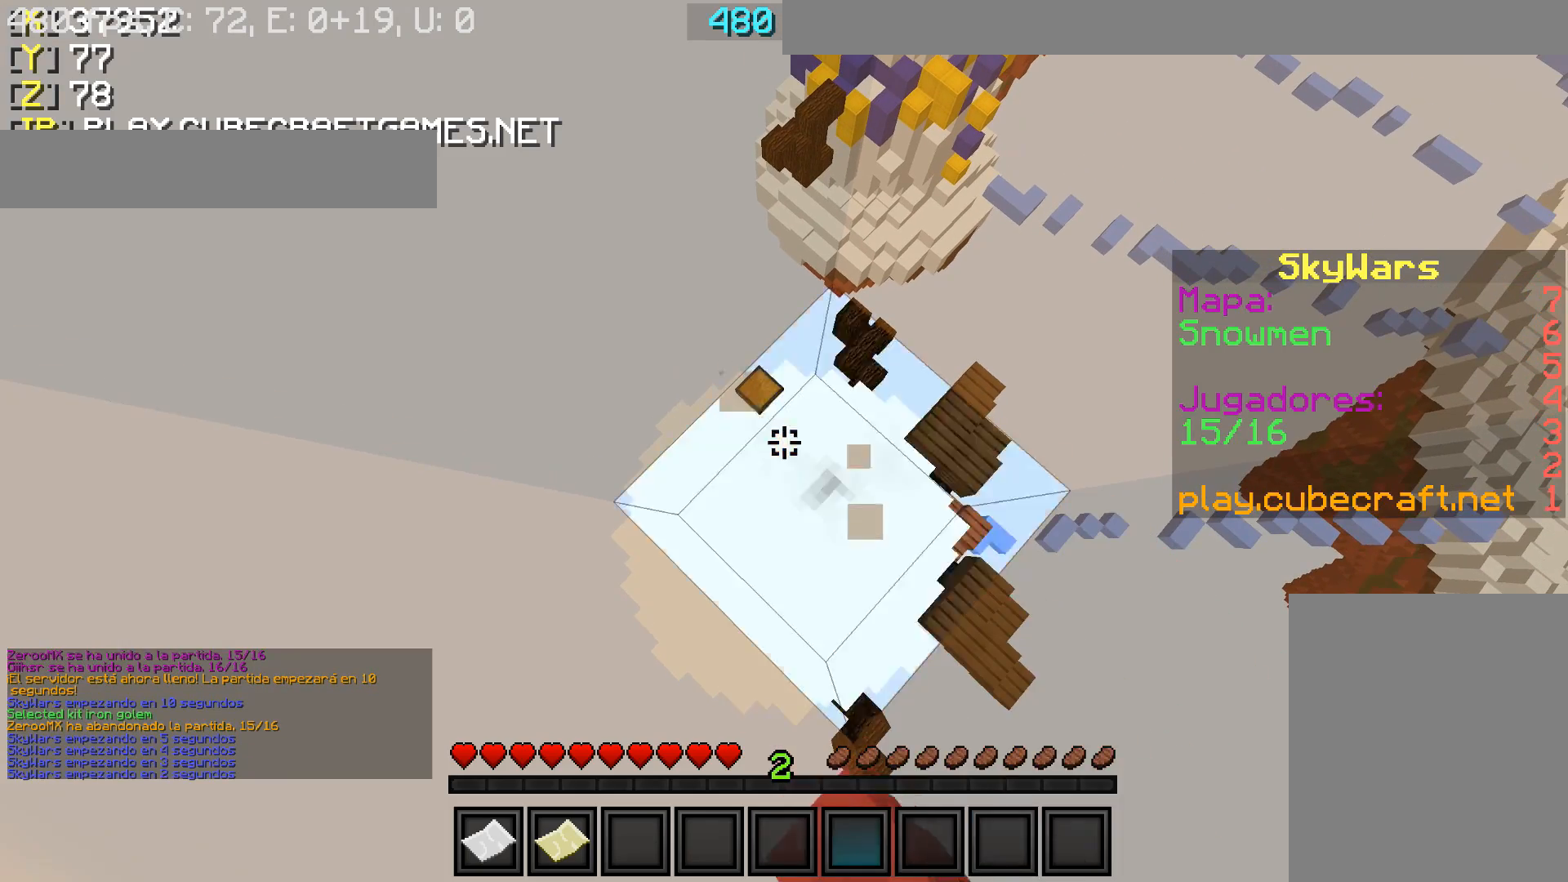
{"keys": [], "mouse": ["left"], "events": [[17, "mouse_left", "up"], [67, "d", "down"], [117, "d", "up"], [117, "mouse_left", "down"], [233, "mouse_left", "up"], [333, "mouse_left", "down"], [383, "mouse_left", "up"], [433, "d", "down"], [483, "d", "up"], [483, "mouse_left", "down"]]}
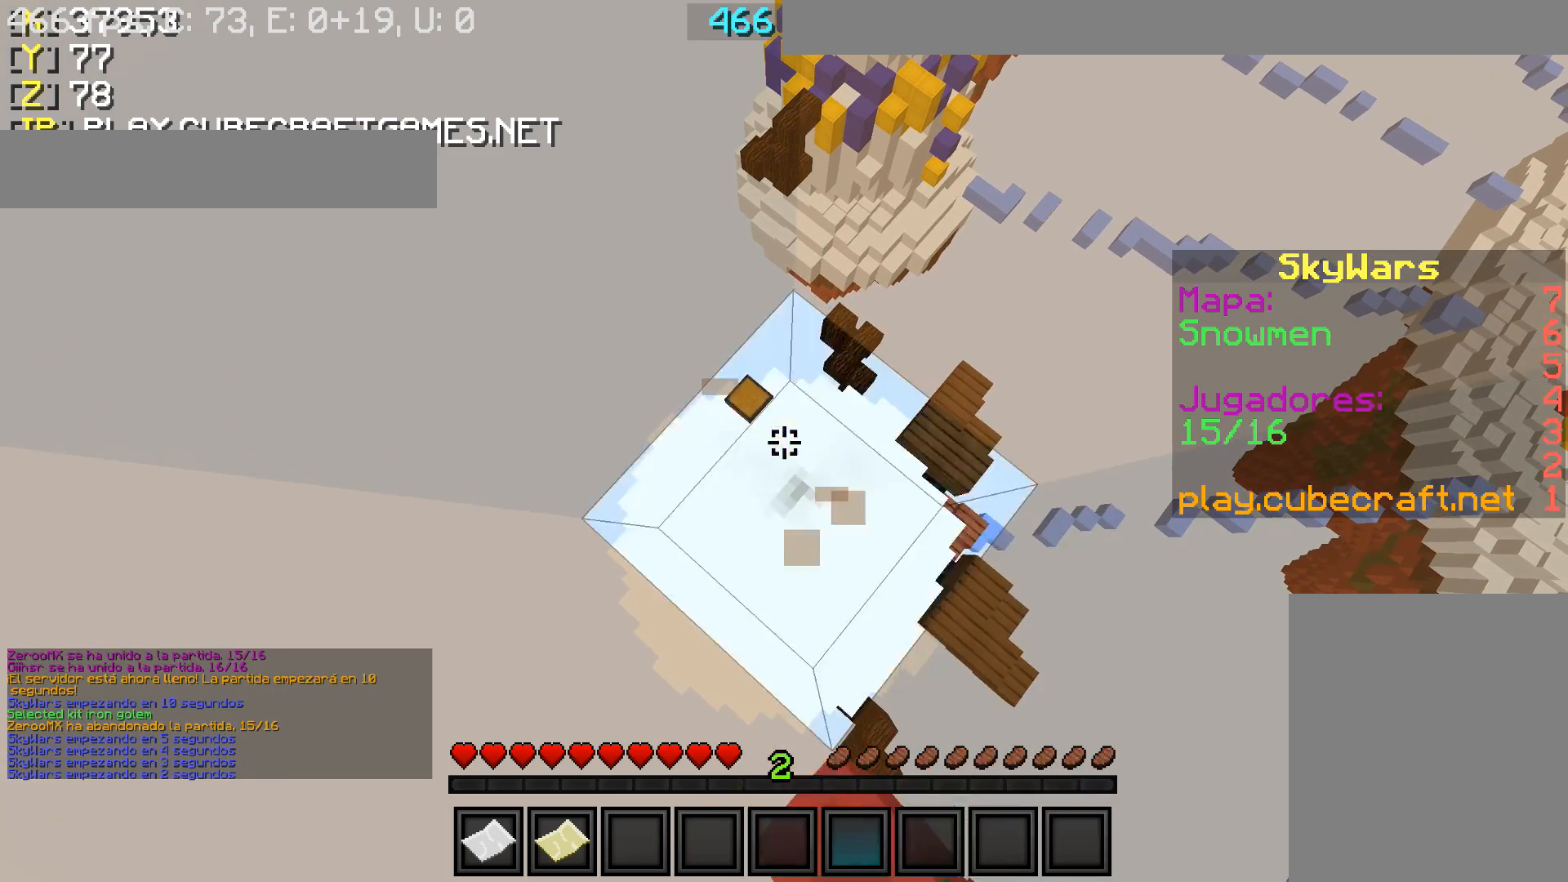
{"keys": ["w"], "mouse": [], "events": [[33, "mouse_left", "up"], [133, "mouse_left", "down"], [183, "mouse_left", "up"], [500, "w", "down"]]}
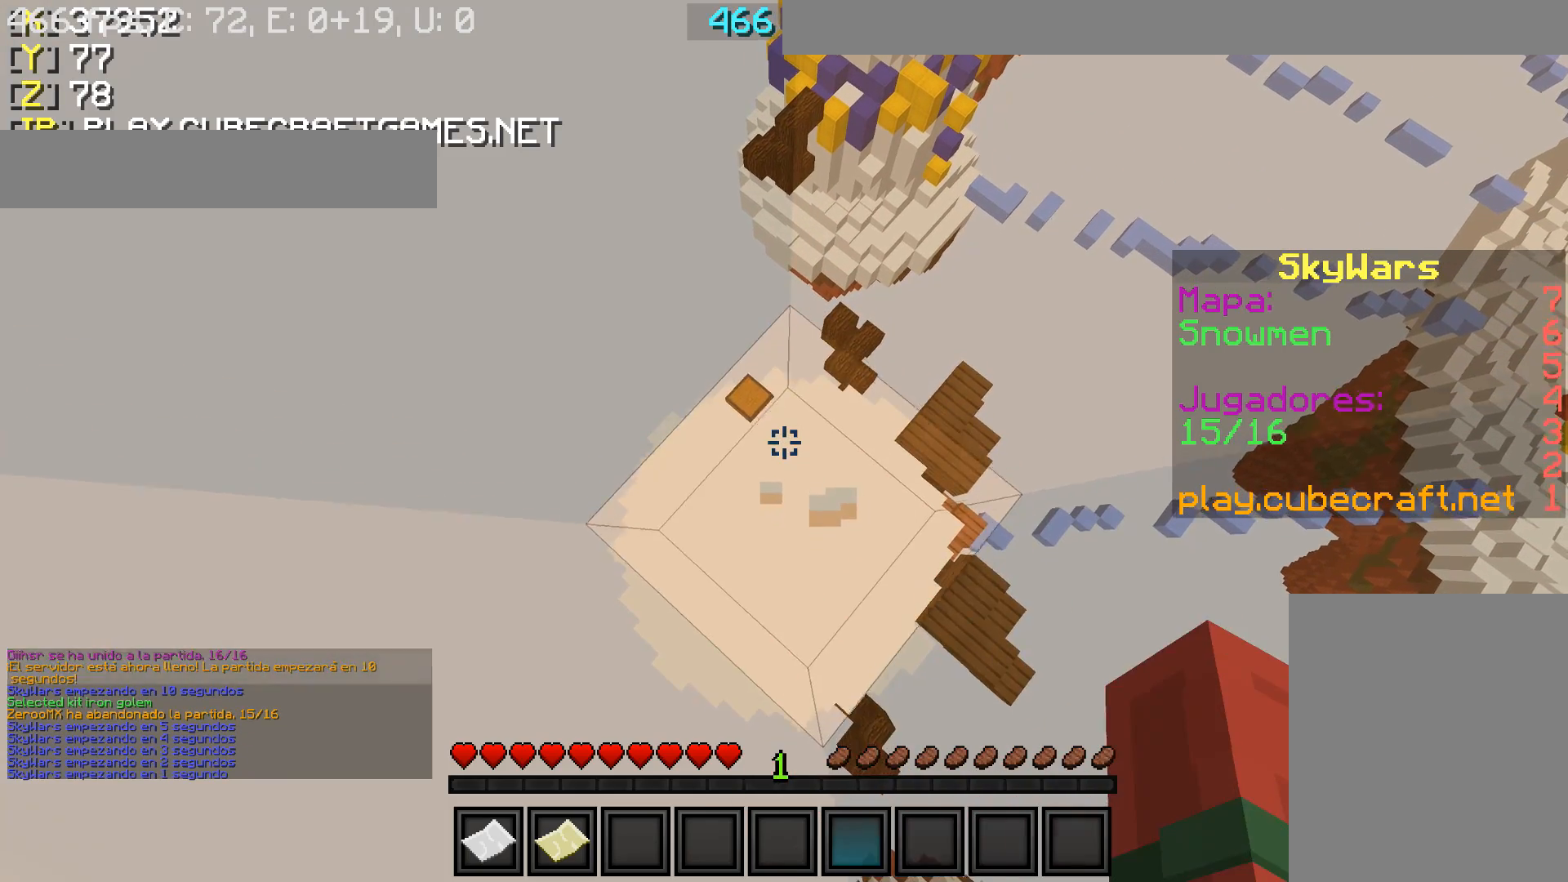
{"keys": ["w"], "mouse": [], "events": []}
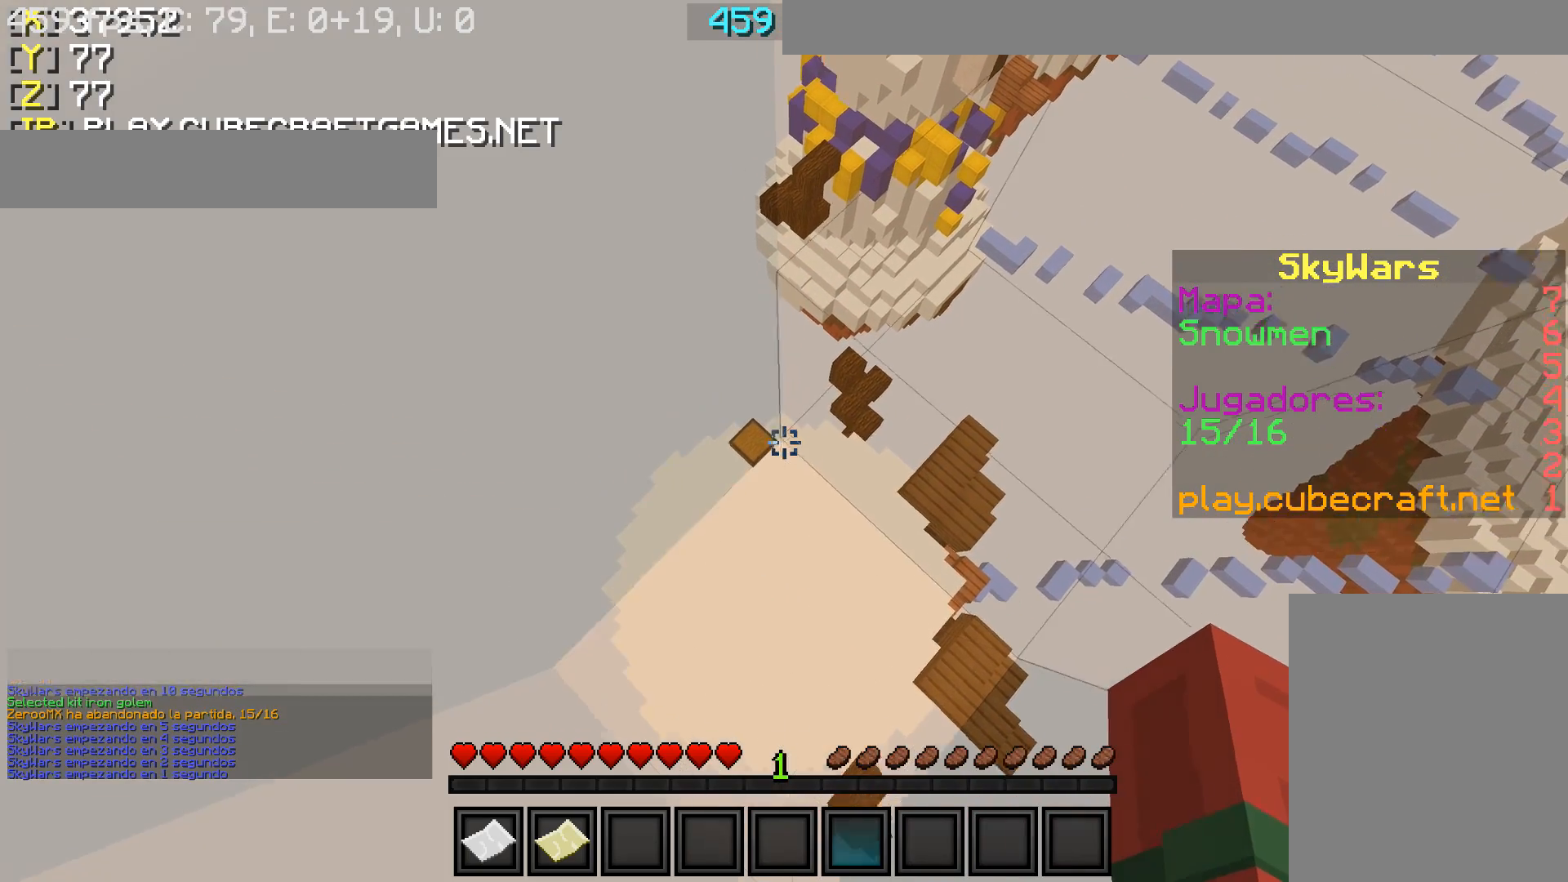
{"keys": [], "mouse": [], "events": [[250, "mouse_right", "down"], [367, "w", "up"], [417, "mouse_right", "up"]]}
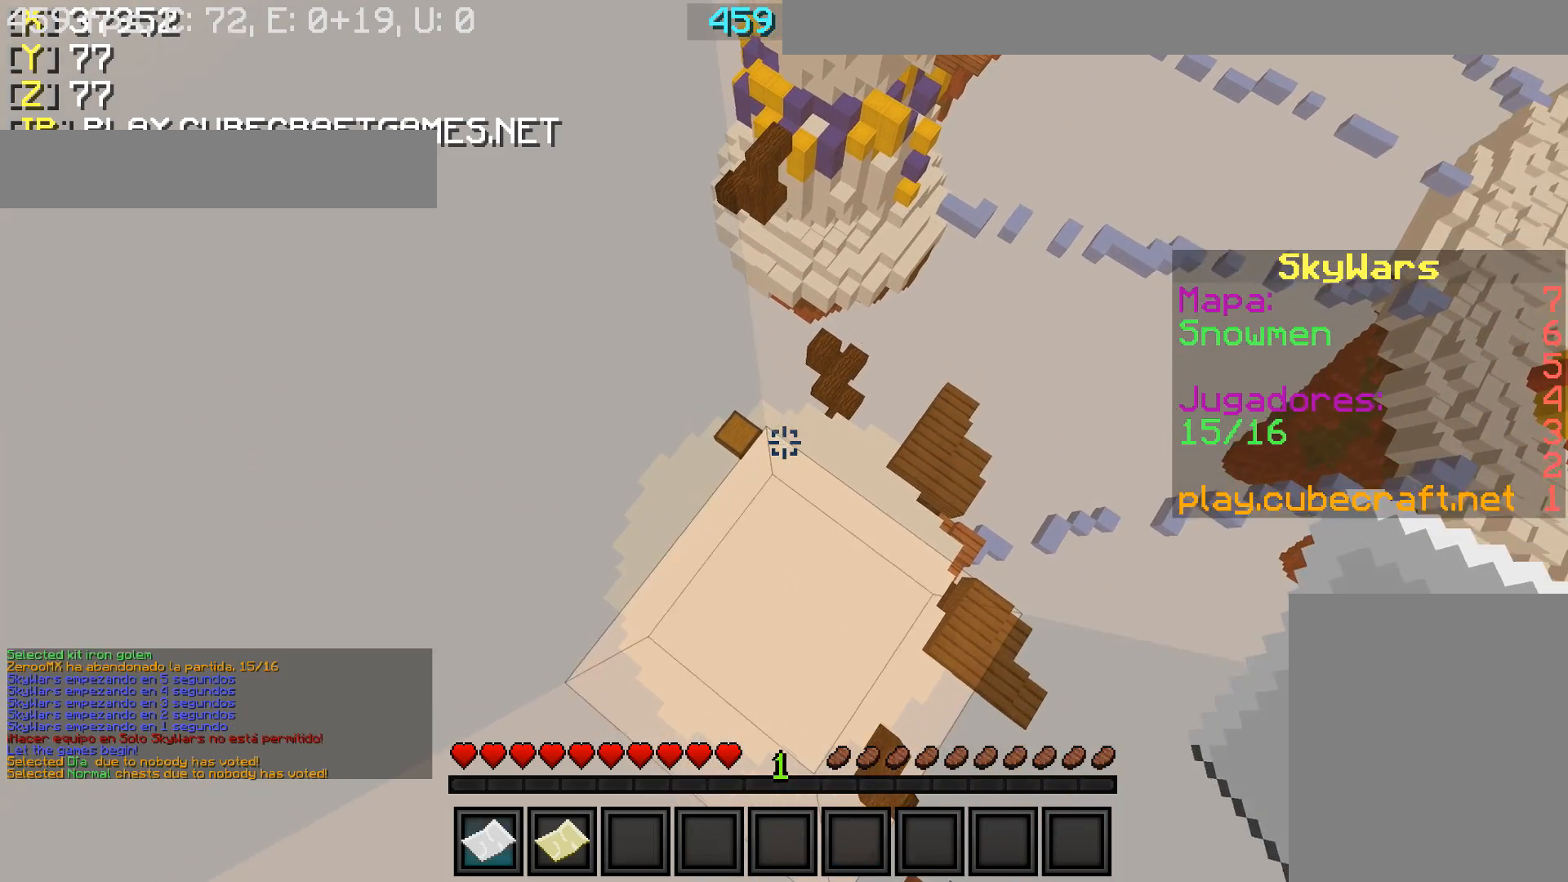
{"keys": [], "mouse": [], "events": [[267, "mouse_right", "down"], [417, "mouse_right", "up"]]}
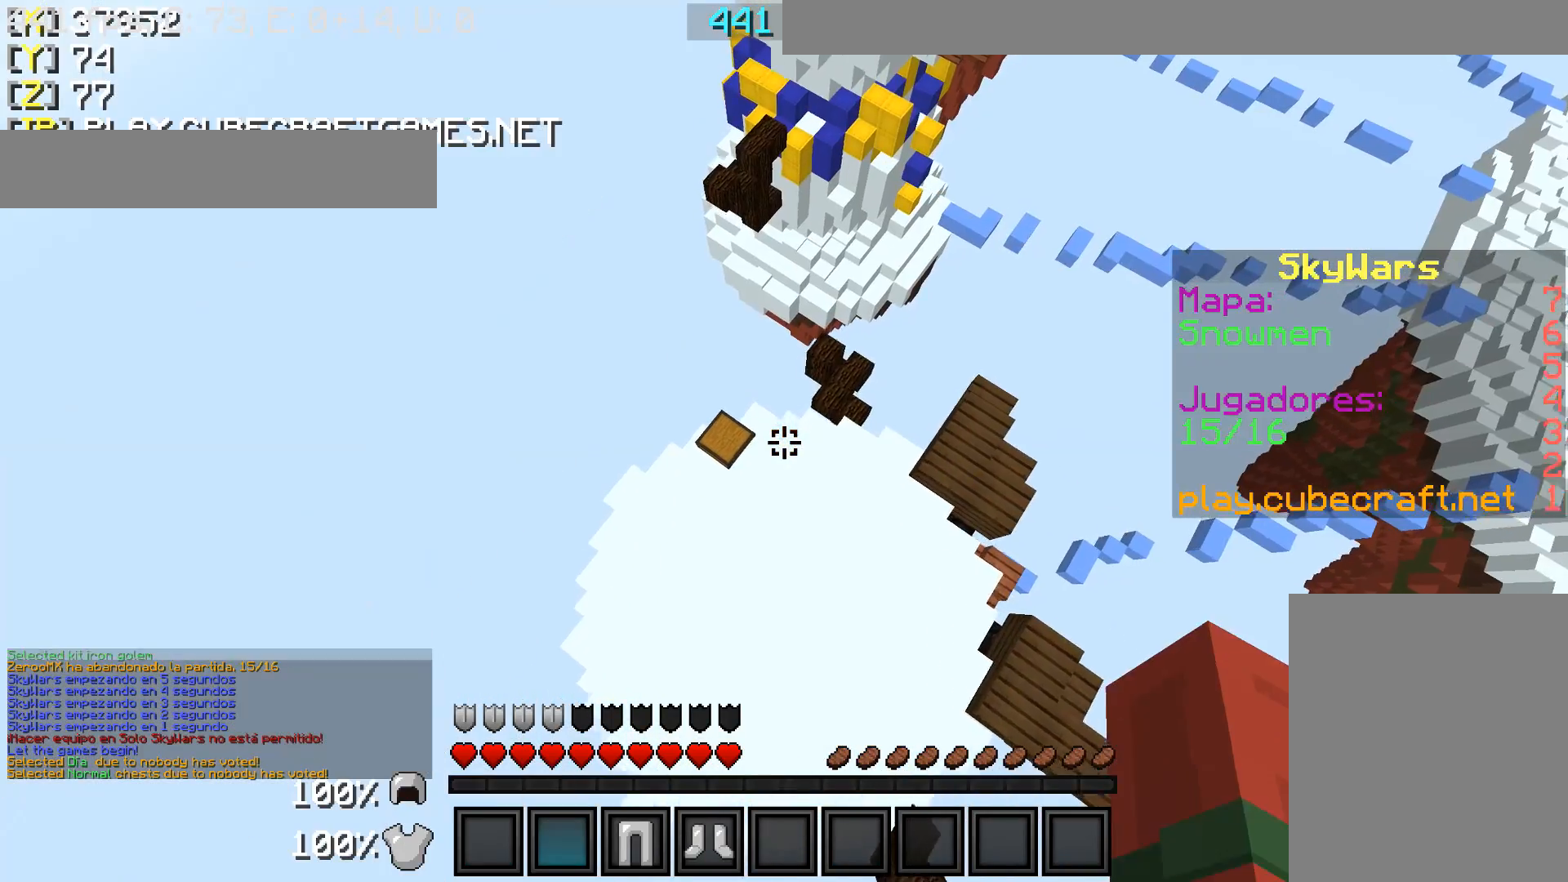
{"keys": [], "mouse": [], "events": [[383, "mouse_right", "down"], [433, "mouse_right", "up"]]}
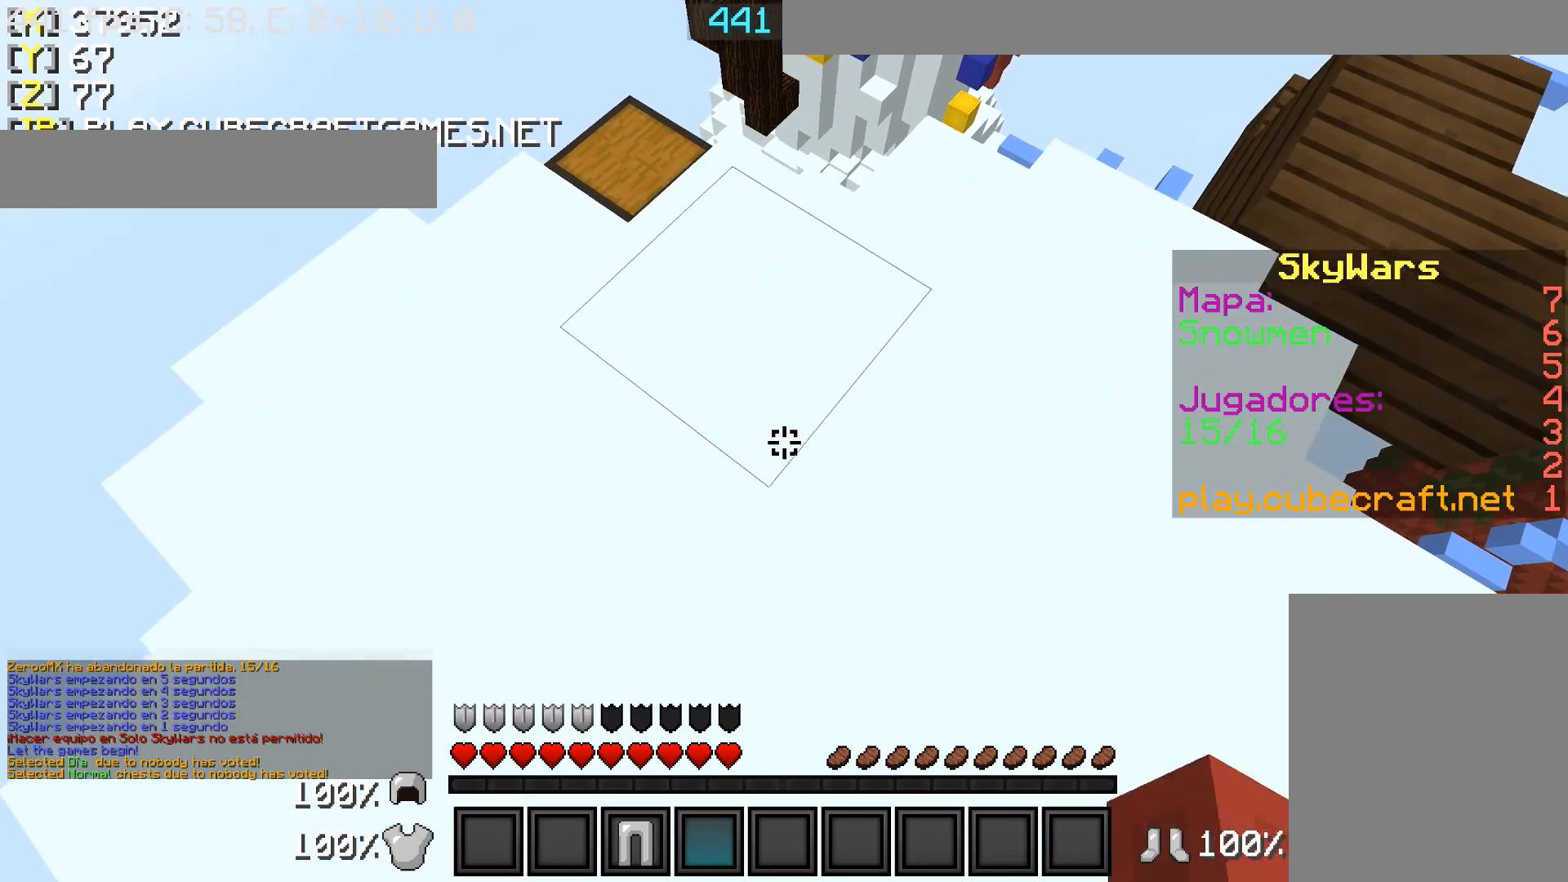
{"keys": ["w"], "mouse": ["right"], "events": [[283, "mouse_right", "down"], [383, "mouse_right", "up"], [383, "w", "down"], [483, "mouse_right", "down"]]}
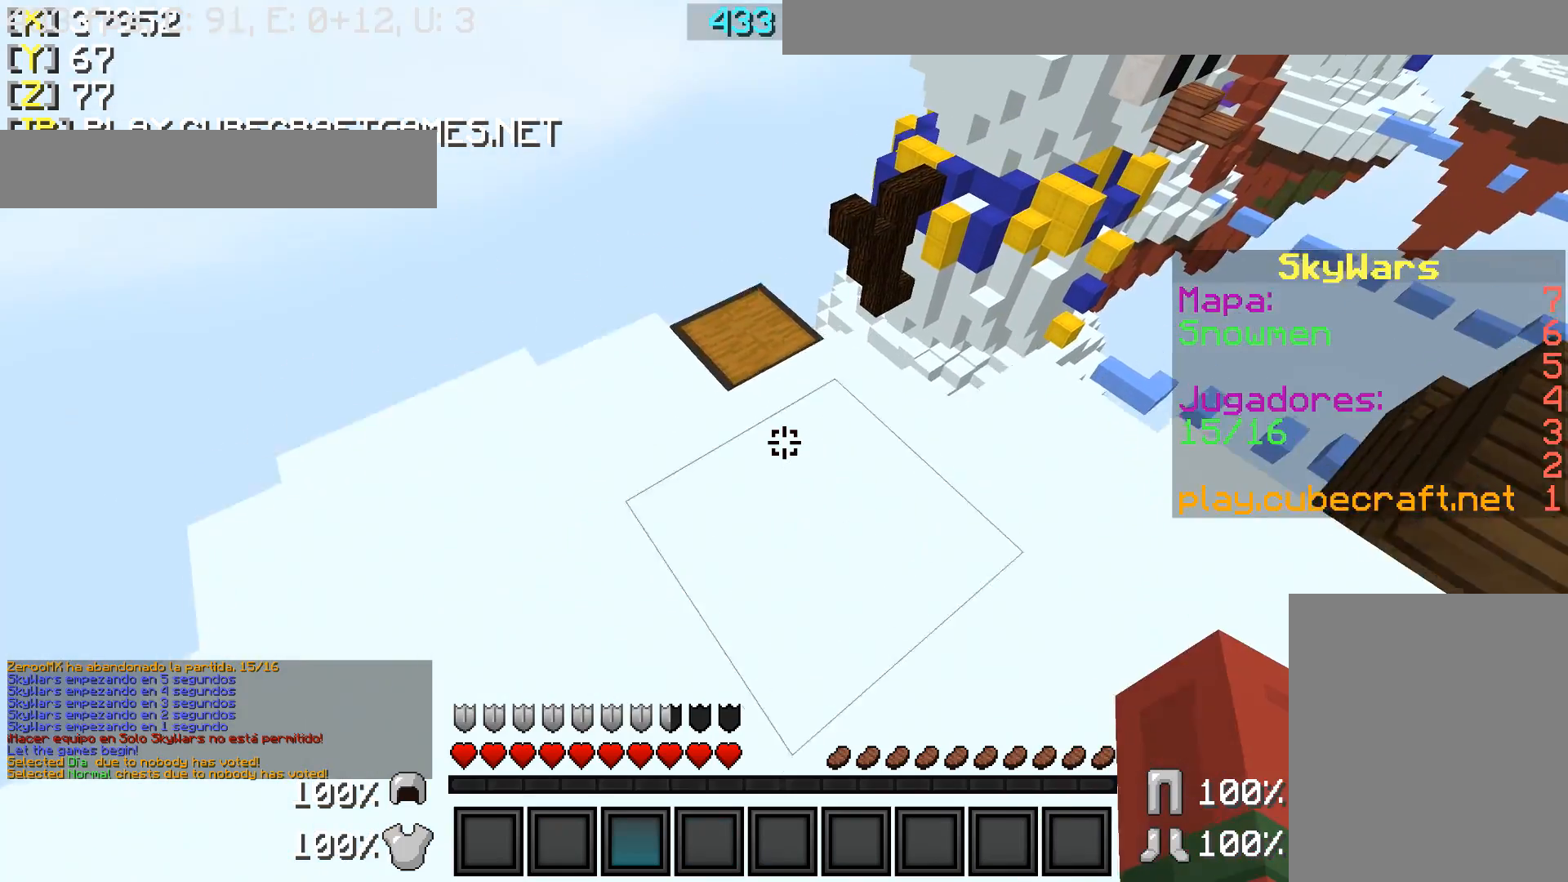
{"keys": [], "mouse": ["right"], "events": [[83, "mouse_right", "up"], [133, "mouse_right", "down"], [183, "w", "up"], [233, "mouse_right", "up"], [283, "mouse_right", "down"], [383, "mouse_right", "up"], [433, "mouse_right", "down"]]}